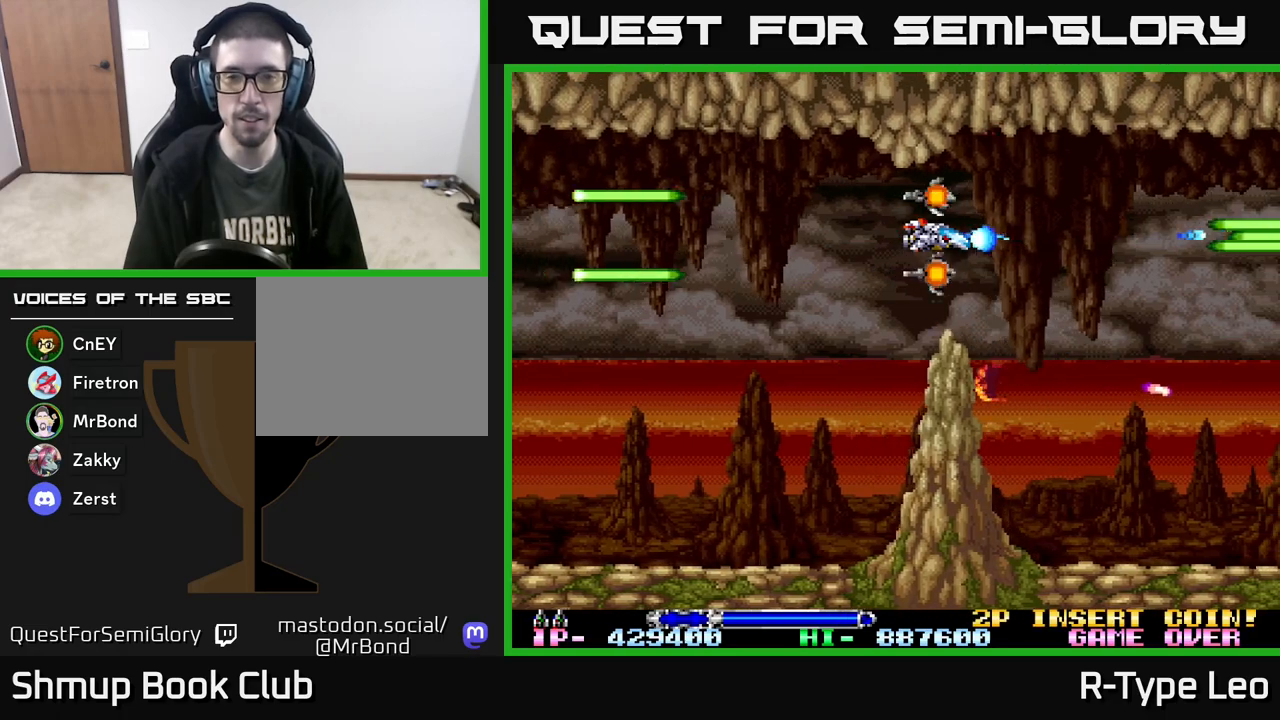
Gameplay with a controller (Xbox layout); each line is a JSON object with the inputs held at the frame after it. "events" lists button and stick changes between this image and that frame as [ms after this image, input, new state], when the widget could be followed in between. Not read: left_stick right_stick.
{"buttons": ["R2"], "events": []}
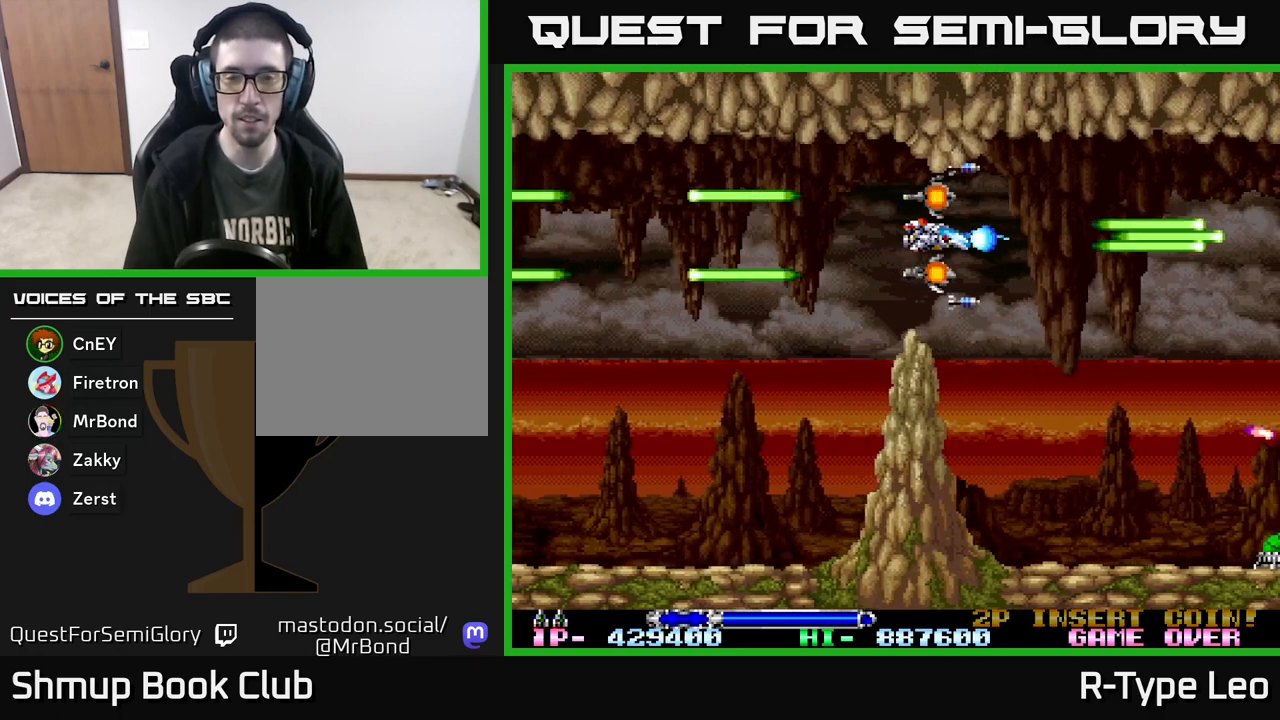
{"buttons": ["R2"], "events": [[83, "DPAD_RIGHT", "down"], [200, "DPAD_DOWN", "down"], [217, "DPAD_RIGHT", "up"], [233, "DPAD_DOWN", "up"]]}
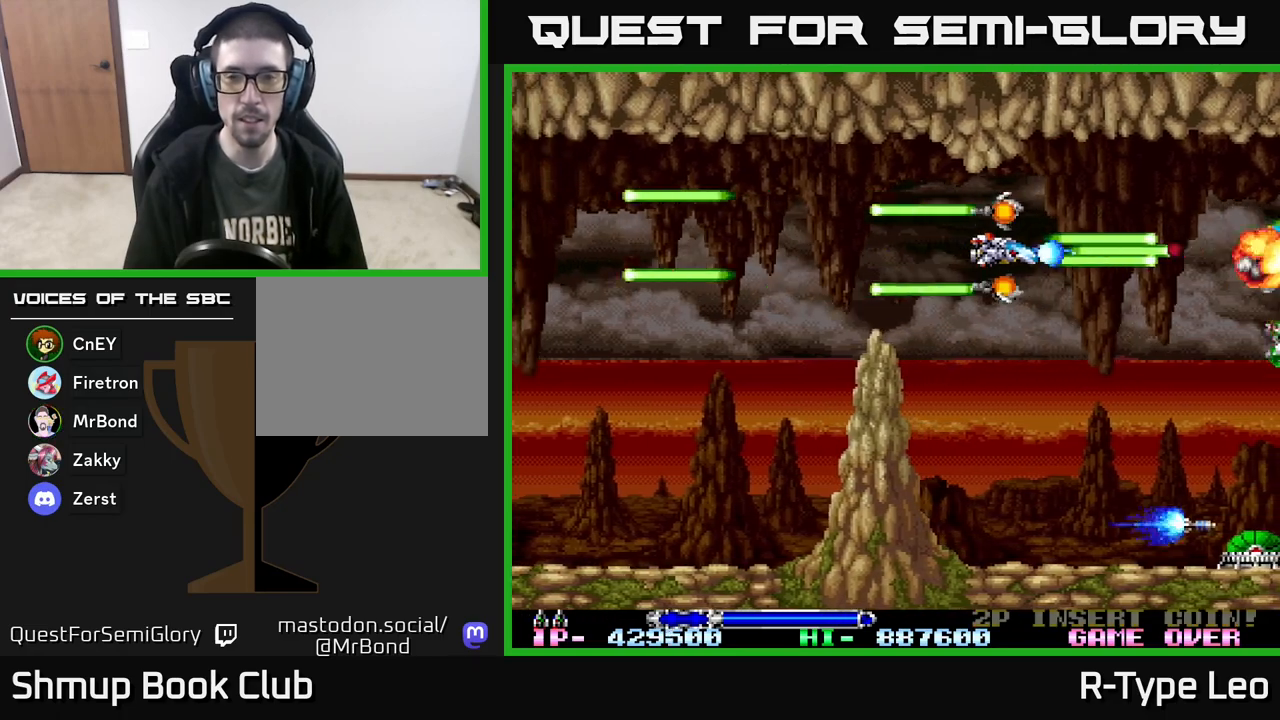
{"buttons": ["R2", "DPAD_DOWN"], "events": [[350, "DPAD_DOWN", "down"]]}
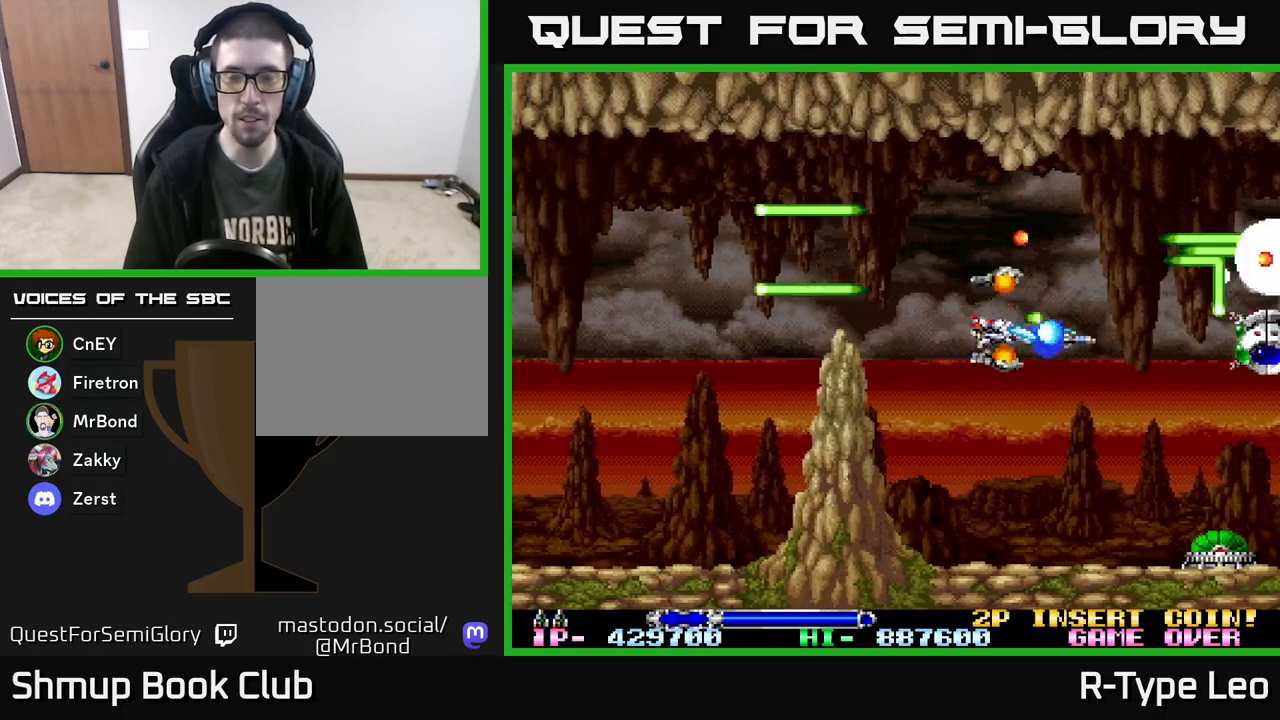
{"buttons": ["R2", "DPAD_LEFT"], "events": [[17, "DPAD_DOWN", "up"], [500, "DPAD_LEFT", "down"]]}
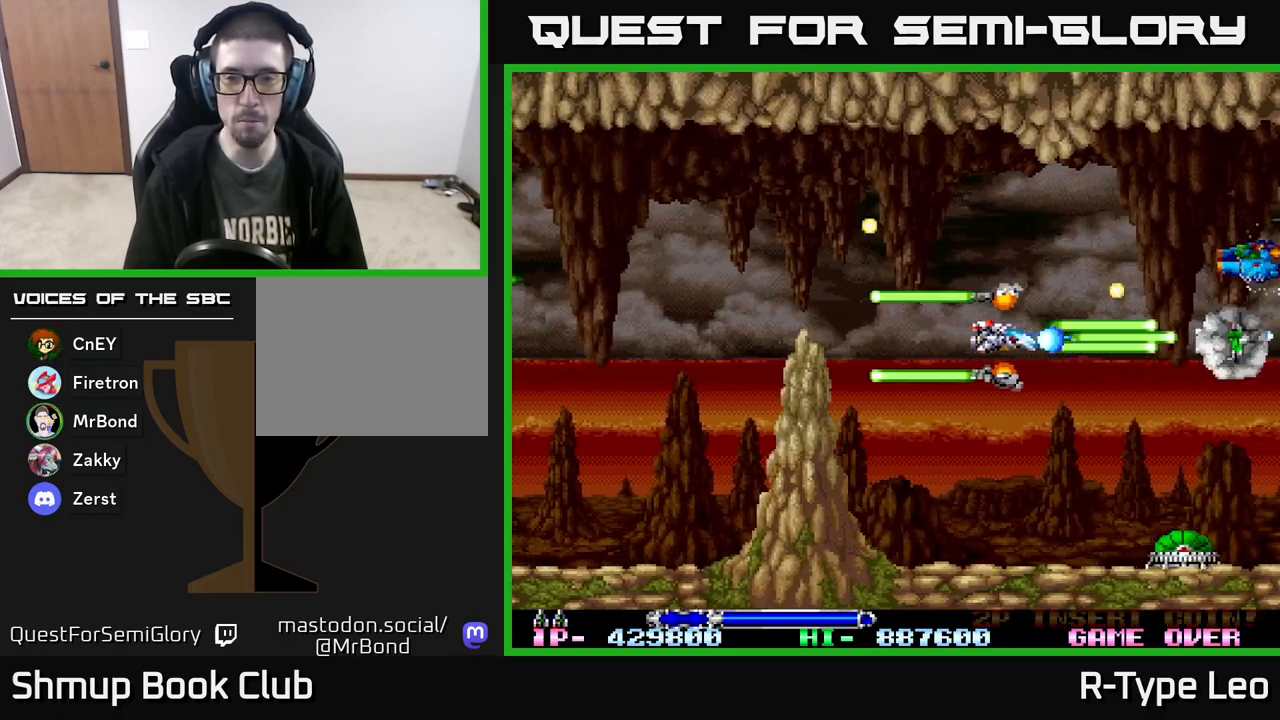
{"buttons": ["R2", "DPAD_RIGHT"], "events": [[150, "DPAD_LEFT", "up"], [250, "DPAD_DOWN", "down"], [283, "R2", "up"], [300, "R2", "down"], [433, "DPAD_RIGHT", "down"], [500, "DPAD_DOWN", "up"]]}
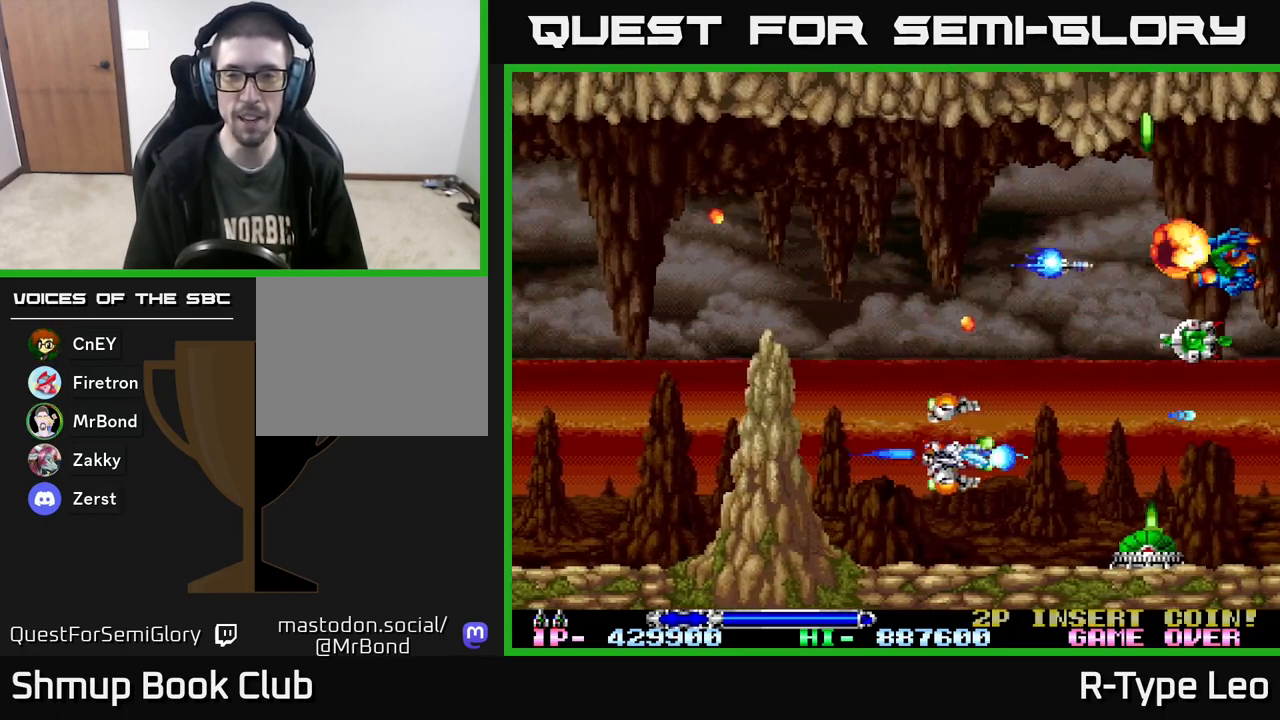
{"buttons": ["R2", "DPAD_UP", "DPAD_LEFT"], "events": [[83, "DPAD_RIGHT", "up"], [83, "DPAD_UP", "down"], [367, "DPAD_LEFT", "down"]]}
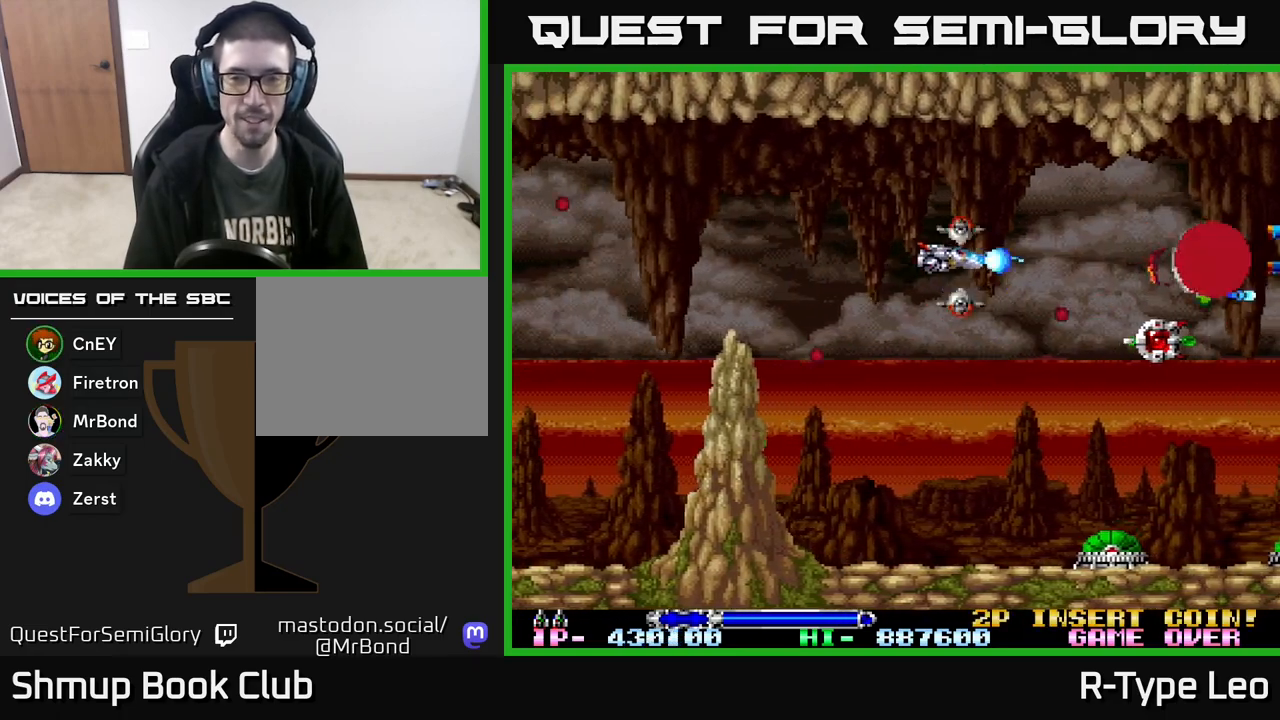
{"buttons": ["R2"], "events": [[17, "DPAD_UP", "up"], [83, "DPAD_LEFT", "up"]]}
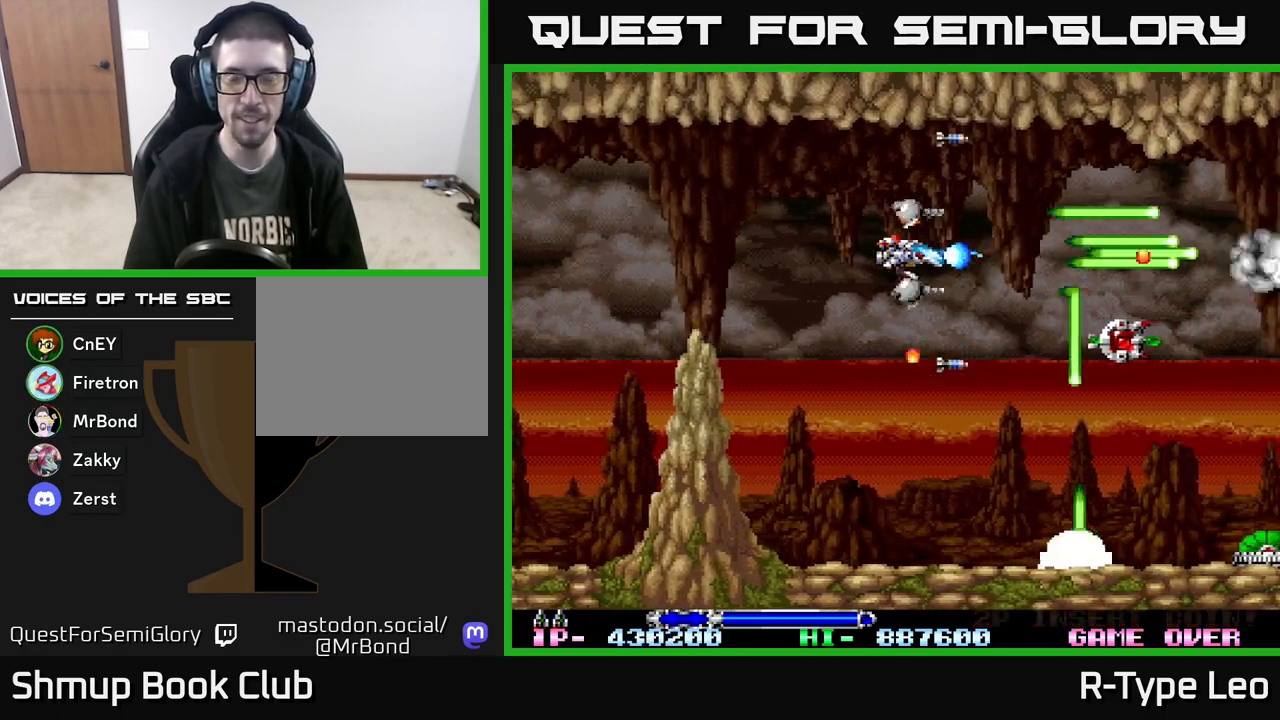
{"buttons": ["R2", "DPAD_LEFT"], "events": [[417, "DPAD_LEFT", "down"]]}
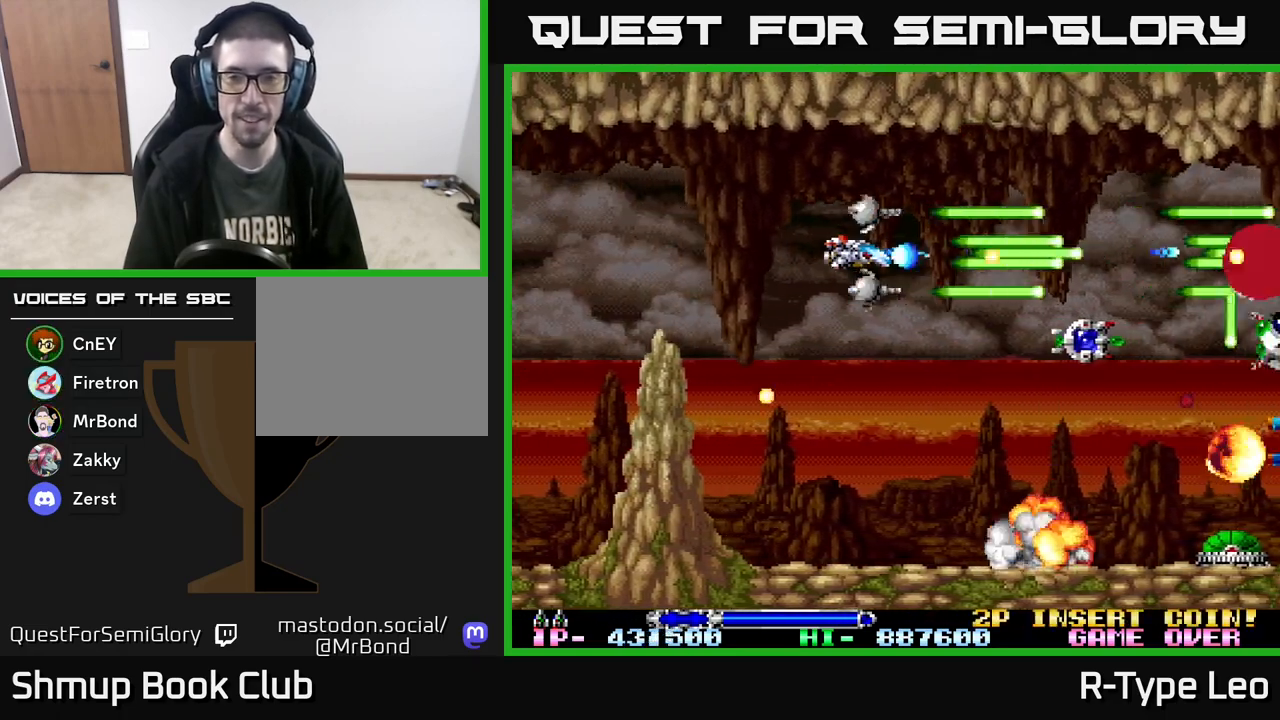
{"buttons": ["R2"], "events": [[17, "DPAD_DOWN", "down"], [67, "DPAD_LEFT", "up"], [283, "DPAD_DOWN", "up"]]}
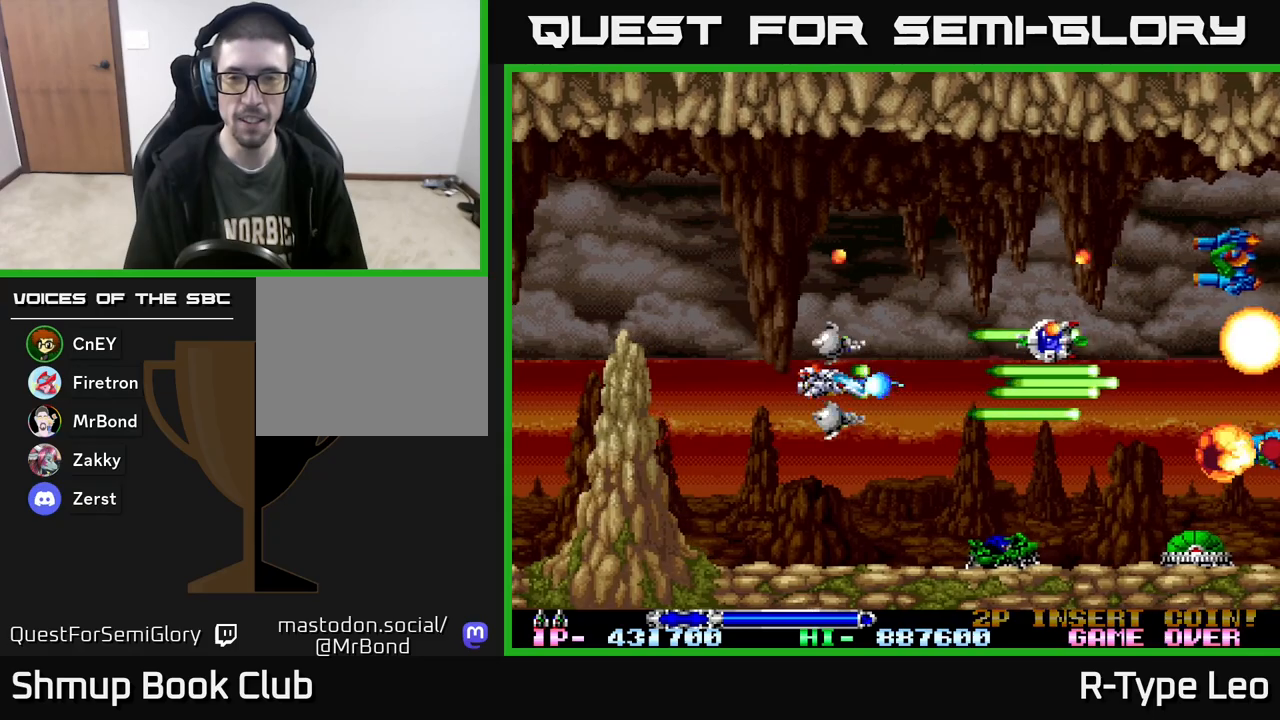
{"buttons": ["DPAD_RIGHT"], "events": [[233, "DPAD_DOWN", "down"], [300, "DPAD_RIGHT", "down"], [317, "R2", "up"], [333, "DPAD_DOWN", "up"]]}
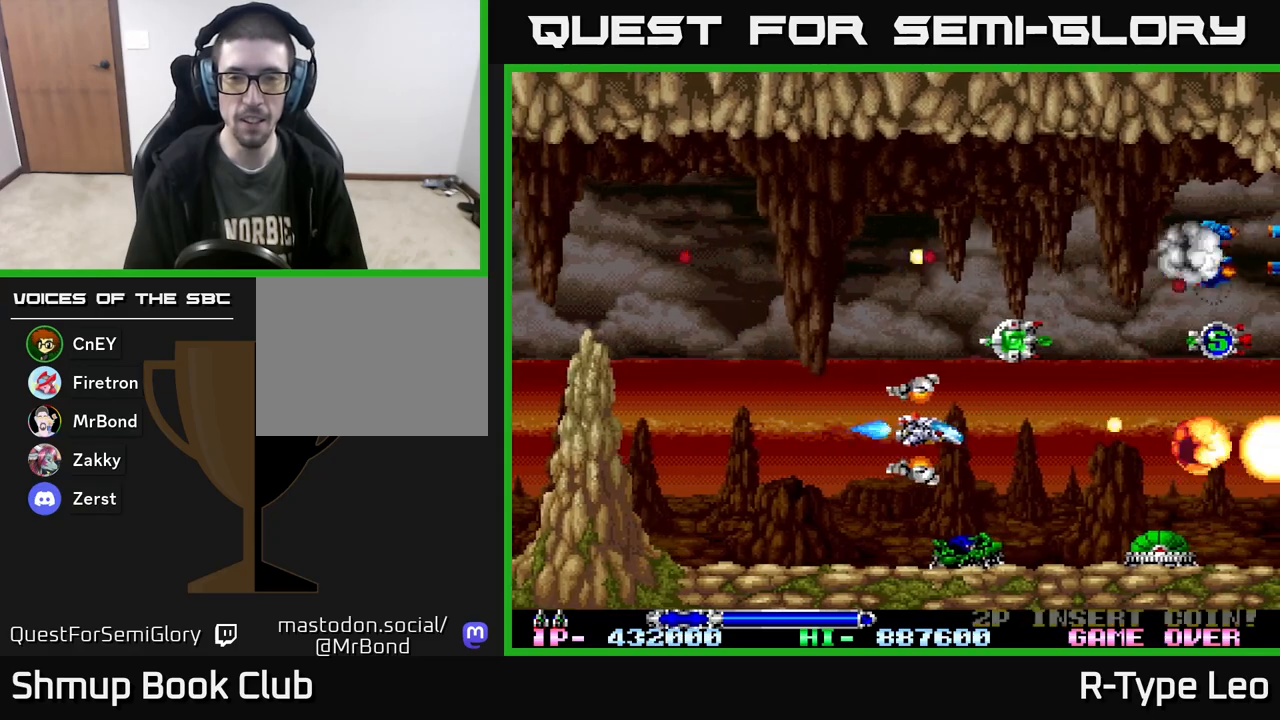
{"buttons": ["DPAD_LEFT"], "events": [[67, "DPAD_UP", "down"], [133, "DPAD_RIGHT", "up"], [317, "DPAD_LEFT", "down"], [367, "DPAD_UP", "up"]]}
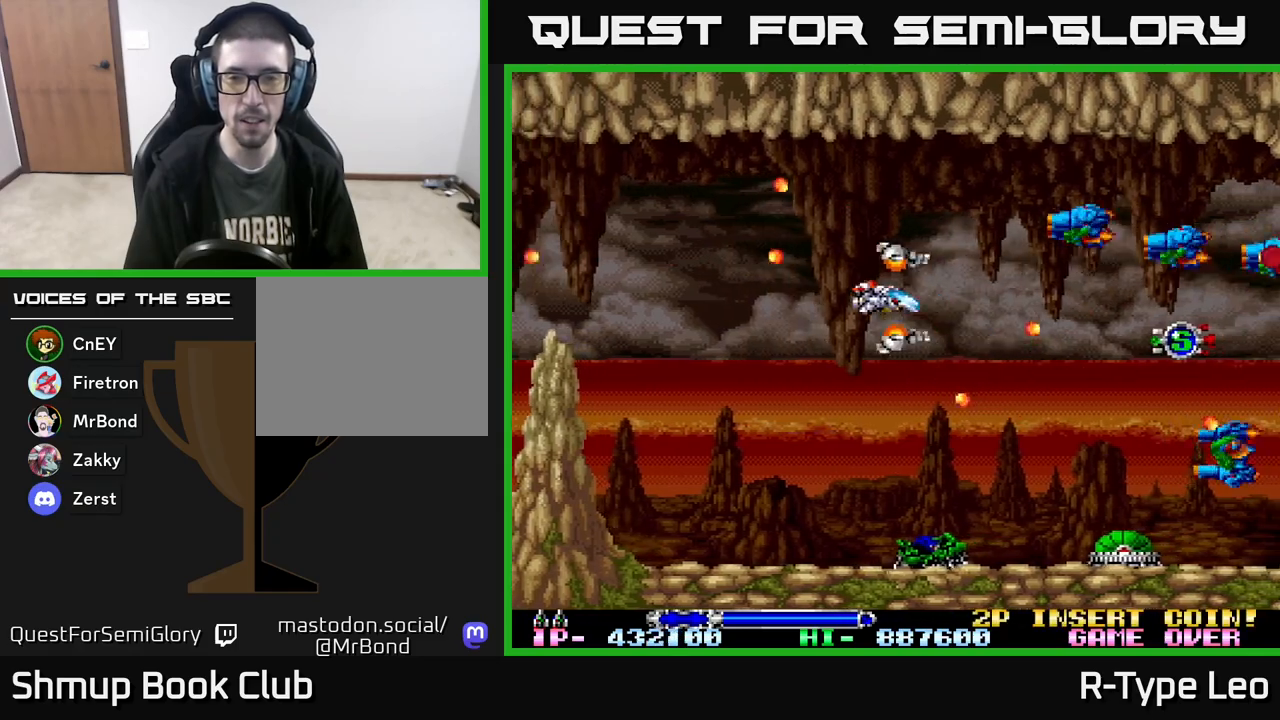
{"buttons": [], "events": [[83, "DPAD_UP", "down"], [100, "R2", "down"], [117, "DPAD_LEFT", "up"], [233, "DPAD_UP", "up"], [467, "R2", "up"]]}
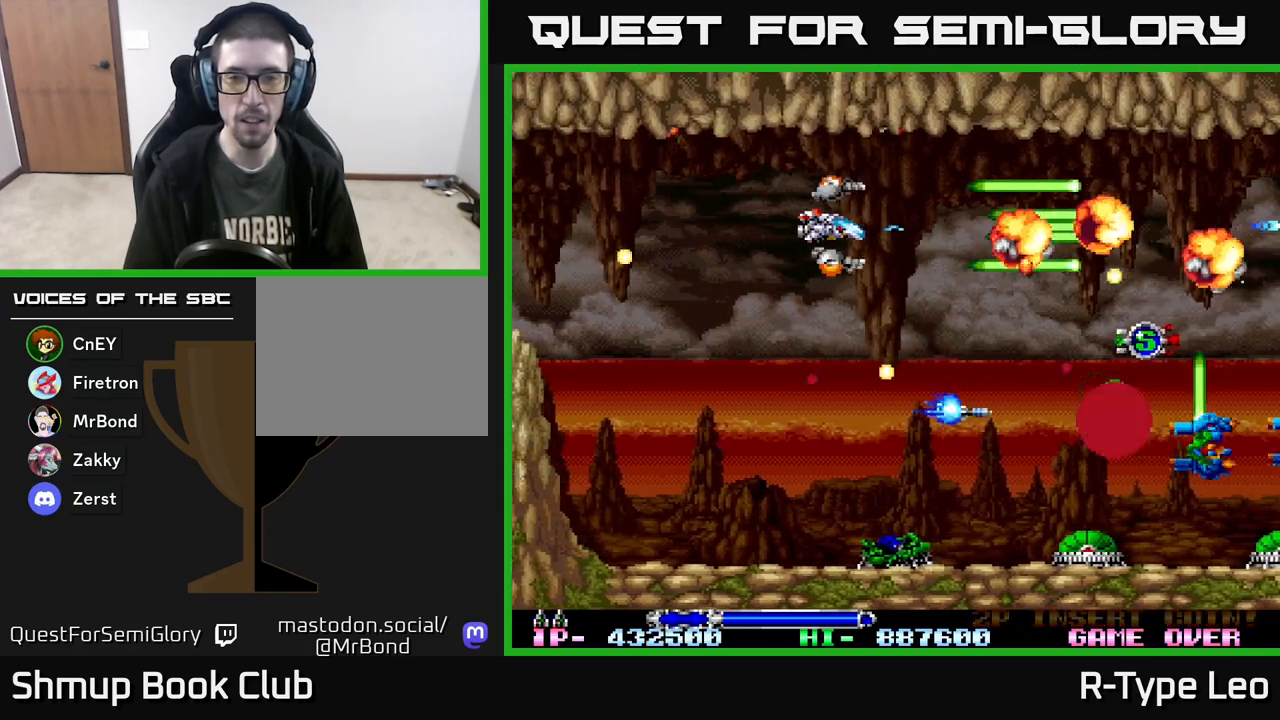
{"buttons": ["DPAD_DOWN"], "events": [[233, "DPAD_DOWN", "down"]]}
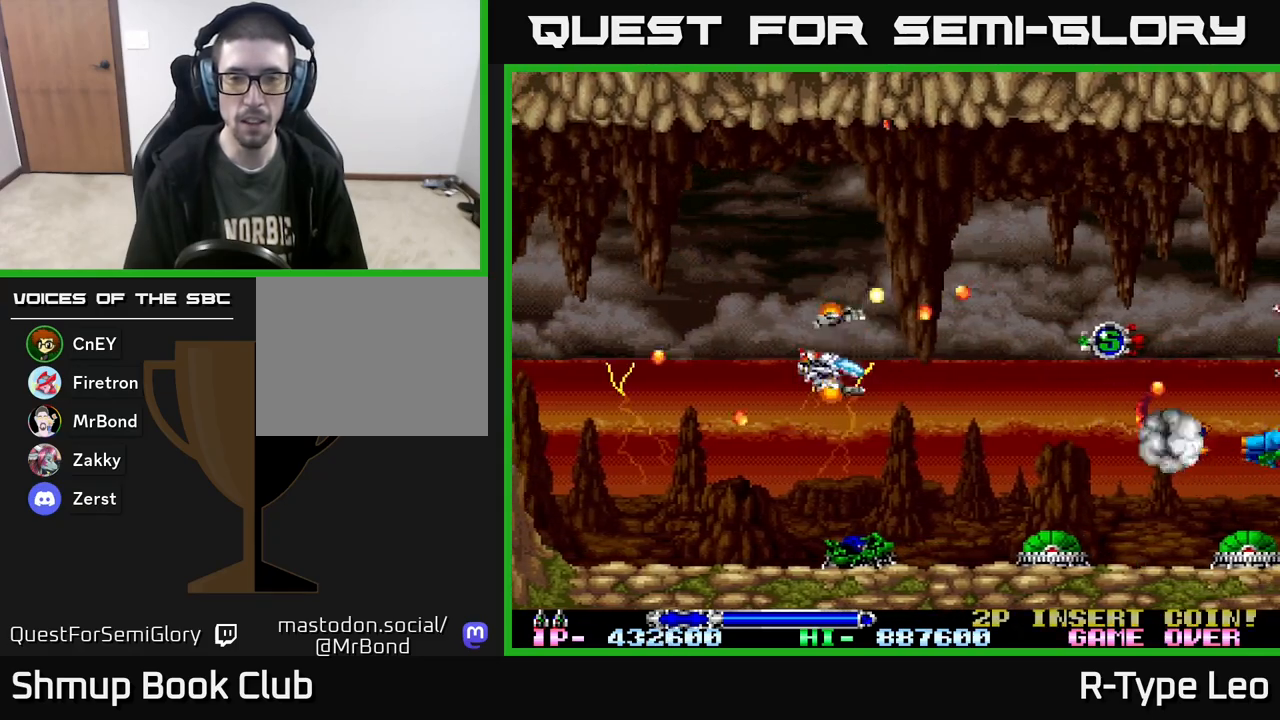
{"buttons": [], "events": [[100, "DPAD_DOWN", "up"], [167, "DPAD_LEFT", "down"], [183, "R2", "down"], [267, "DPAD_LEFT", "up"], [300, "R2", "up"], [383, "DPAD_RIGHT", "down"], [483, "DPAD_RIGHT", "up"]]}
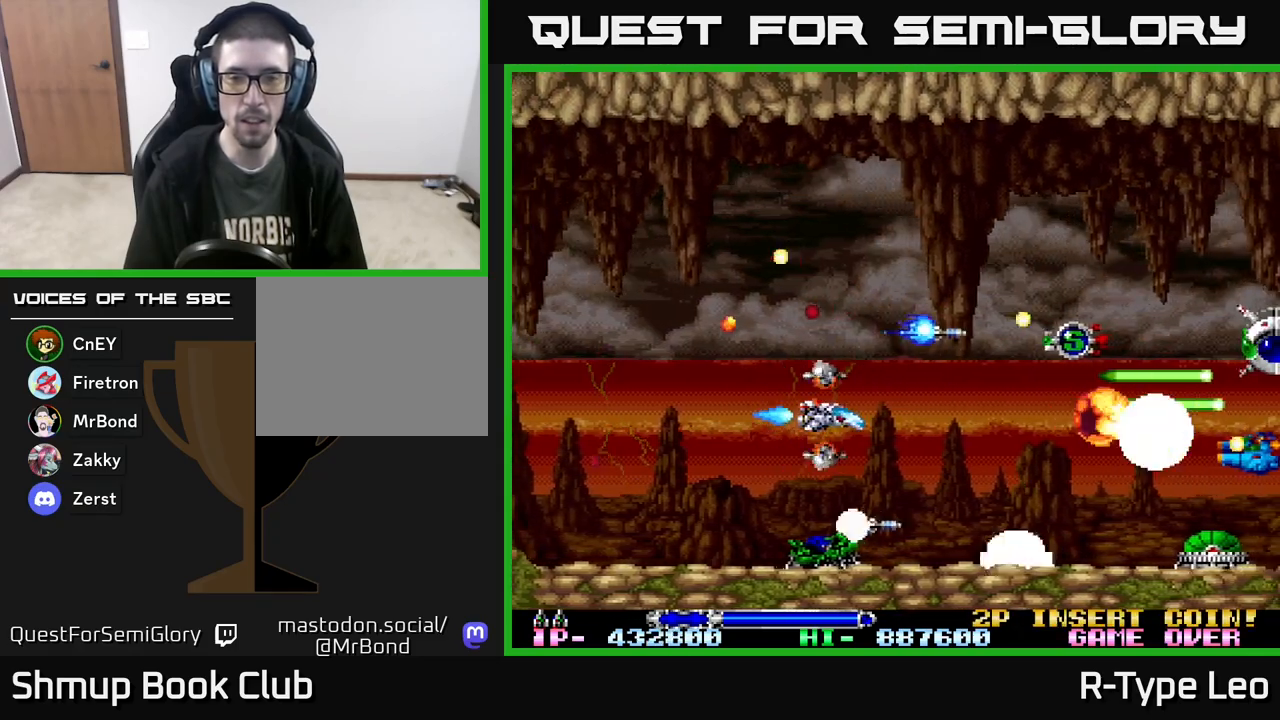
{"buttons": [], "events": []}
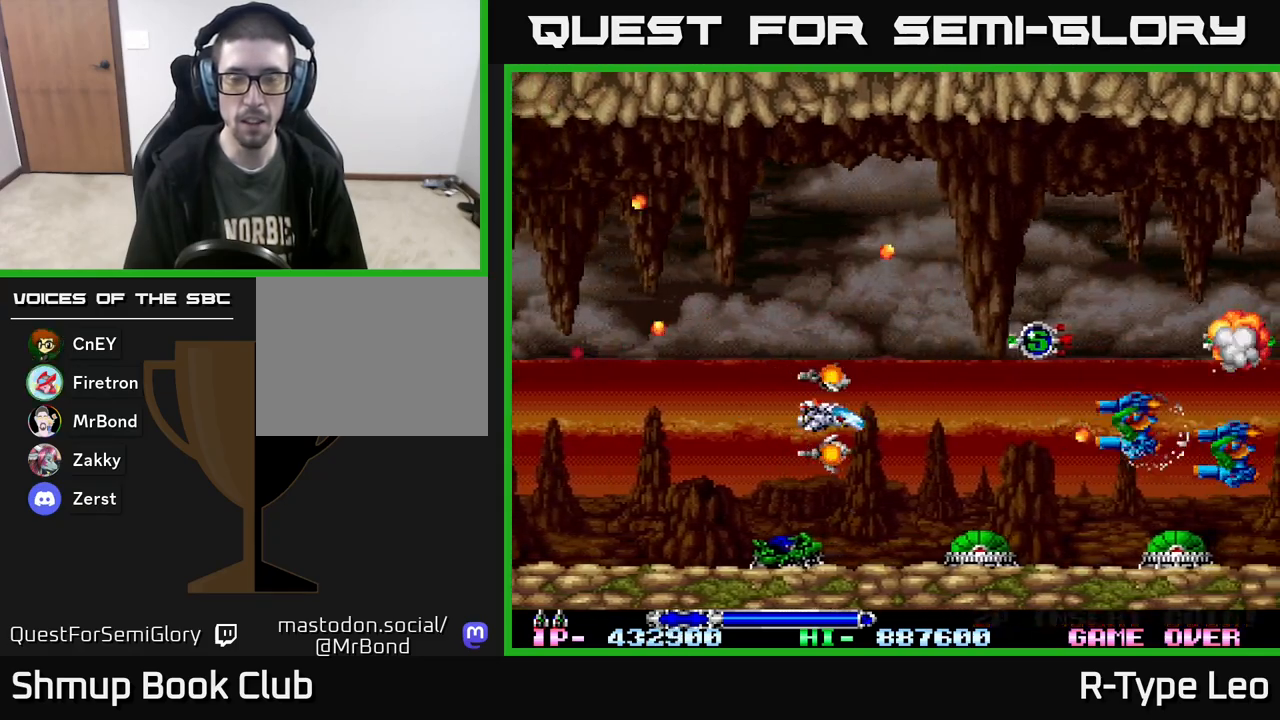
{"buttons": [], "events": [[133, "DPAD_RIGHT", "down"], [133, "DPAD_UP", "down"], [217, "DPAD_RIGHT", "up"], [217, "R2", "down"], [300, "DPAD_LEFT", "down"], [317, "R2", "up"], [467, "DPAD_LEFT", "up"], [483, "DPAD_UP", "up"]]}
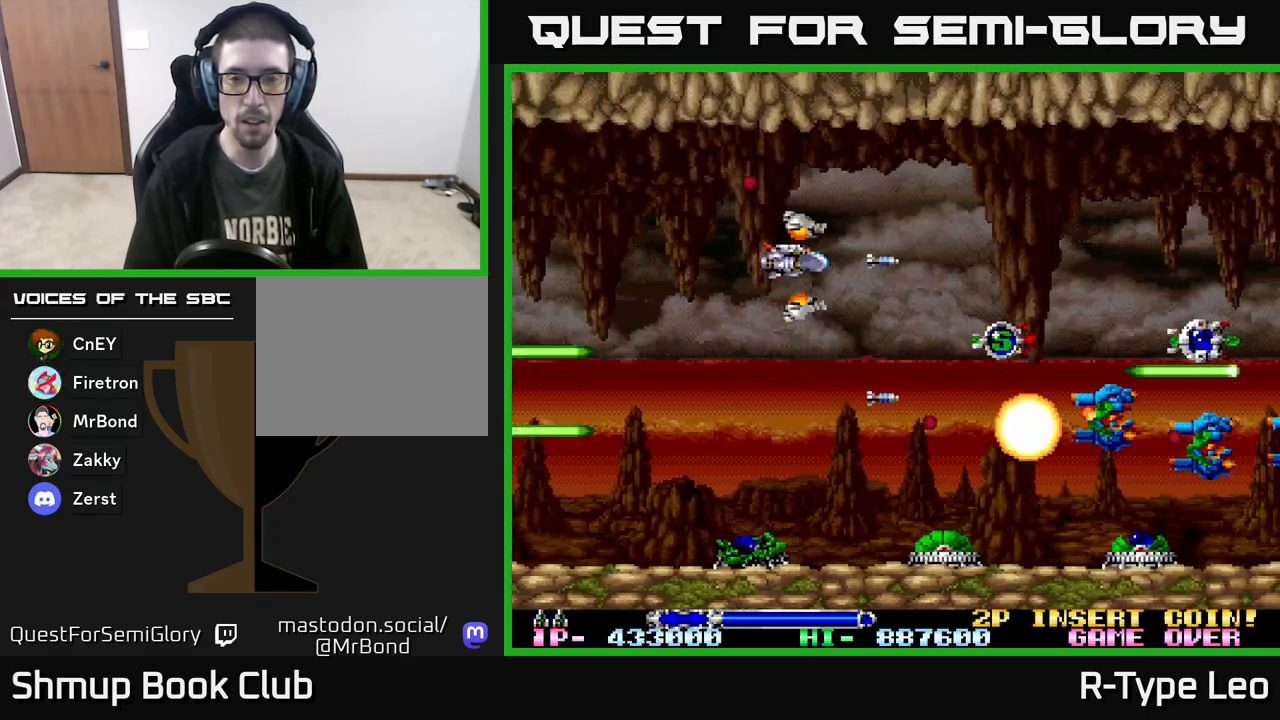
{"buttons": ["DPAD_DOWN"], "events": [[300, "DPAD_RIGHT", "down"], [433, "DPAD_DOWN", "down"], [450, "DPAD_RIGHT", "up"]]}
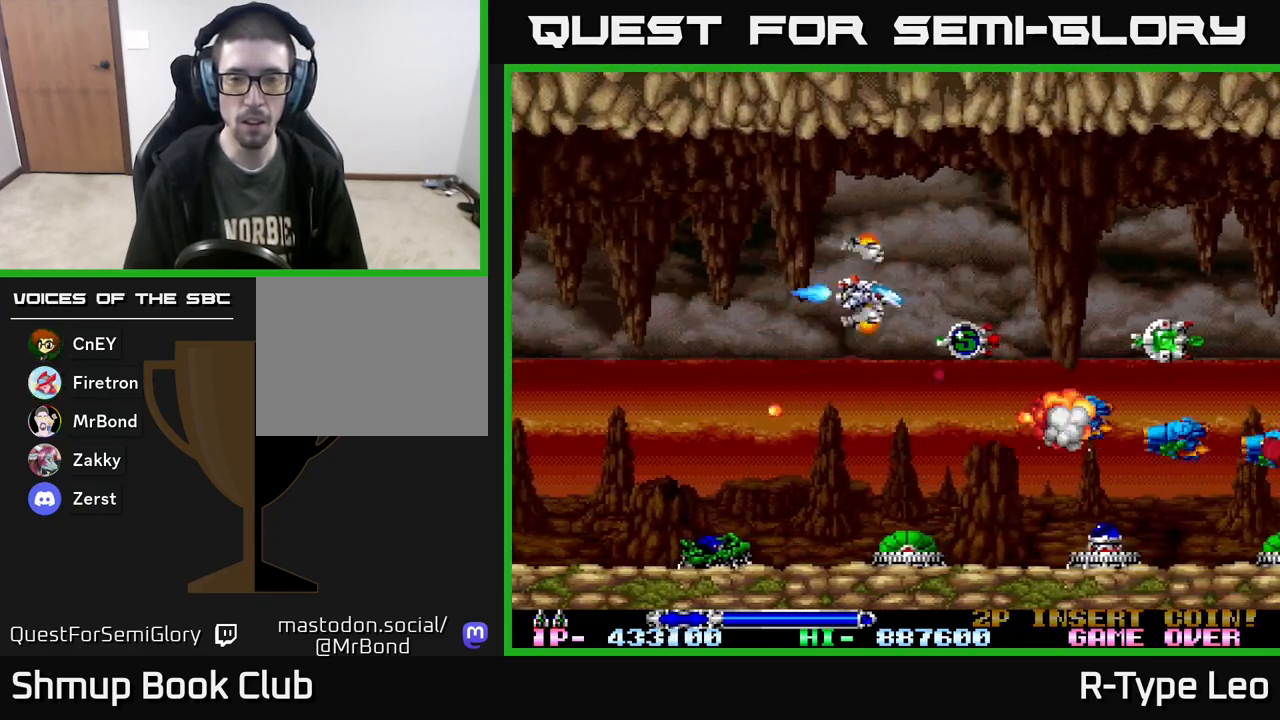
{"buttons": ["X", "R2", "DPAD_LEFT"], "events": [[17, "DPAD_DOWN", "up"], [17, "DPAD_LEFT", "down"], [133, "DPAD_DOWN", "down"], [167, "DPAD_LEFT", "up"], [217, "DPAD_DOWN", "up"], [233, "DPAD_LEFT", "down"], [317, "DPAD_DOWN", "down"], [367, "DPAD_LEFT", "up"], [467, "R2", "down"], [500, "DPAD_DOWN", "up"], [500, "DPAD_LEFT", "down"], [500, "X", "down"]]}
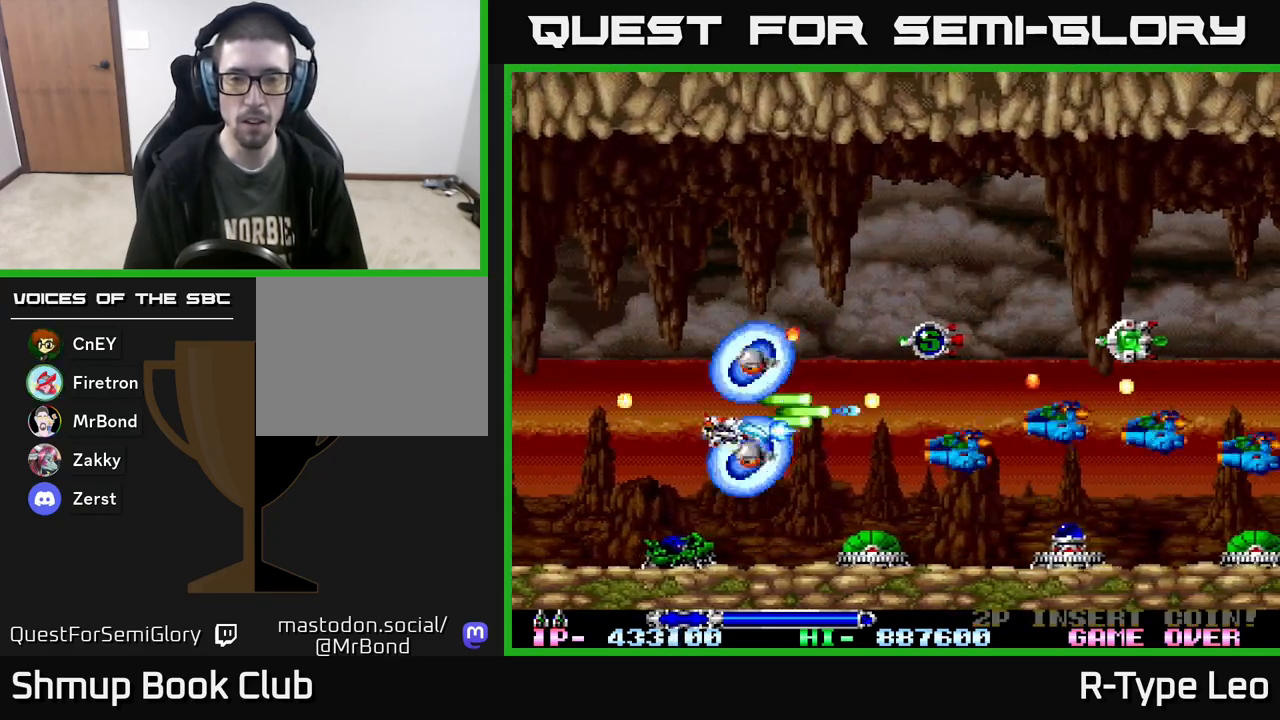
{"buttons": ["R2"], "events": [[100, "DPAD_LEFT", "up"], [133, "X", "up"], [367, "DPAD_DOWN", "down"], [433, "DPAD_DOWN", "up"]]}
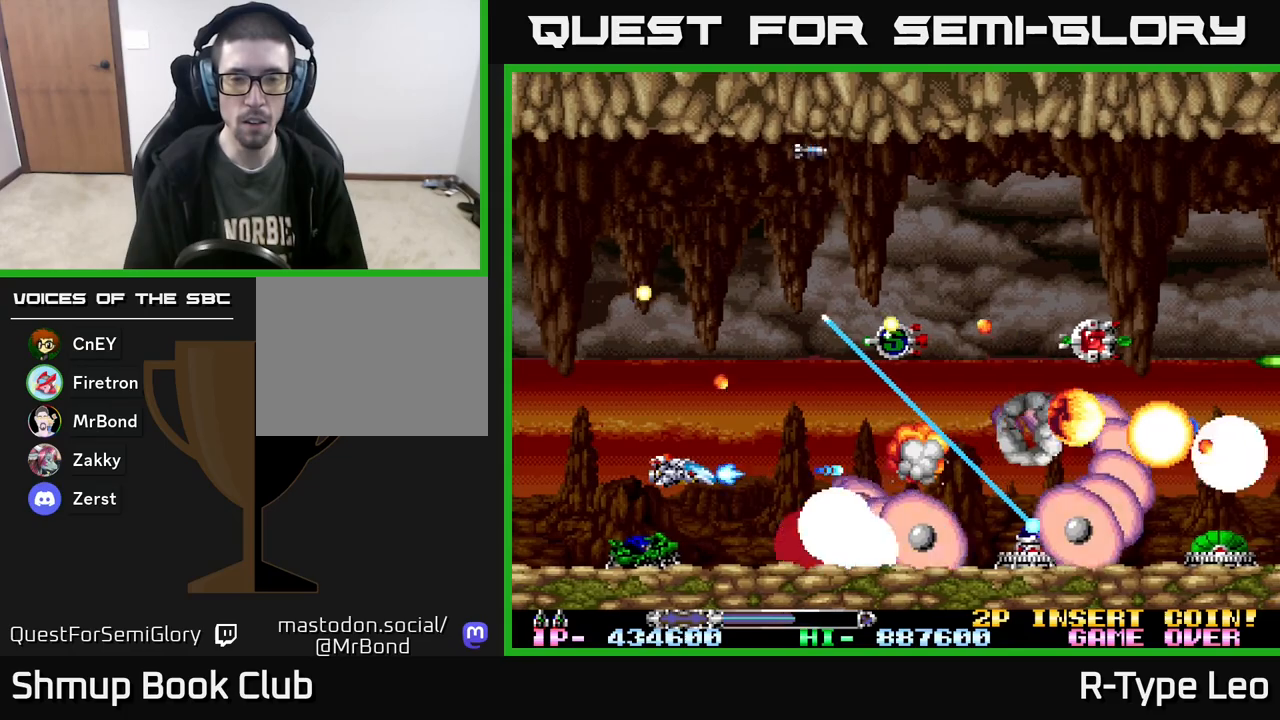
{"buttons": ["R2"], "events": []}
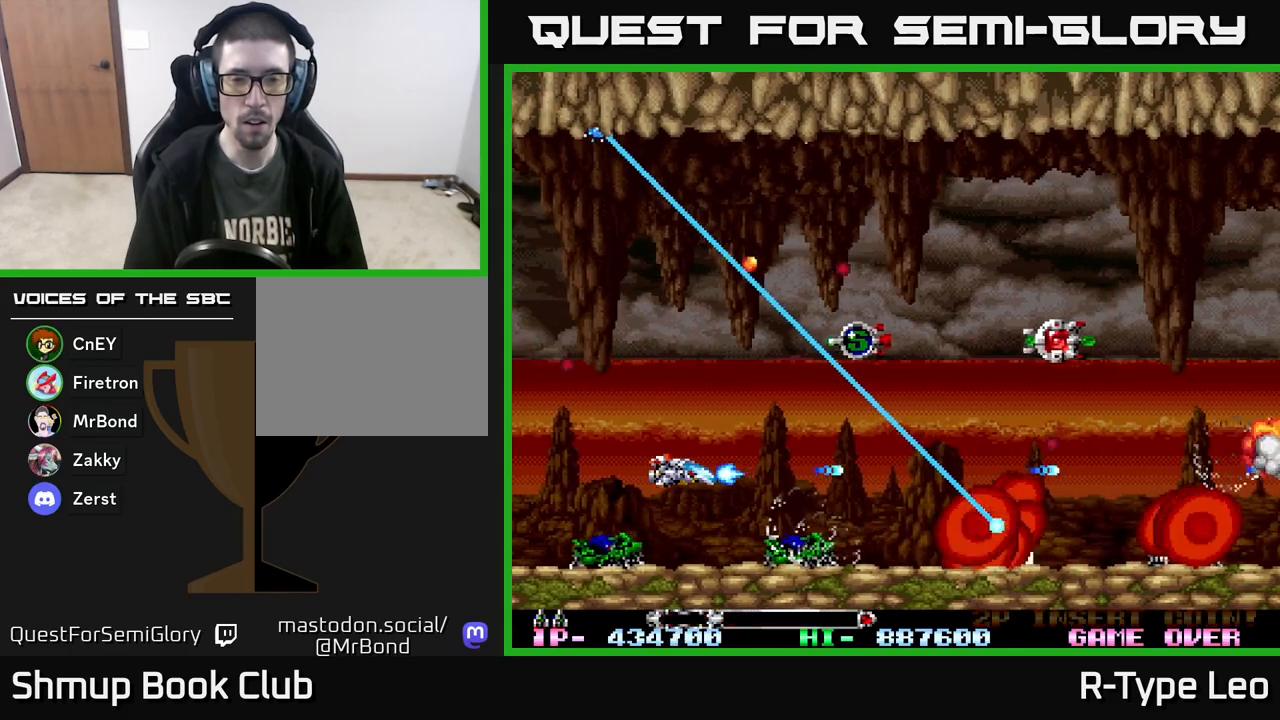
{"buttons": ["X", "R2", "DPAD_LEFT"], "events": [[367, "DPAD_LEFT", "down"], [433, "X", "down"]]}
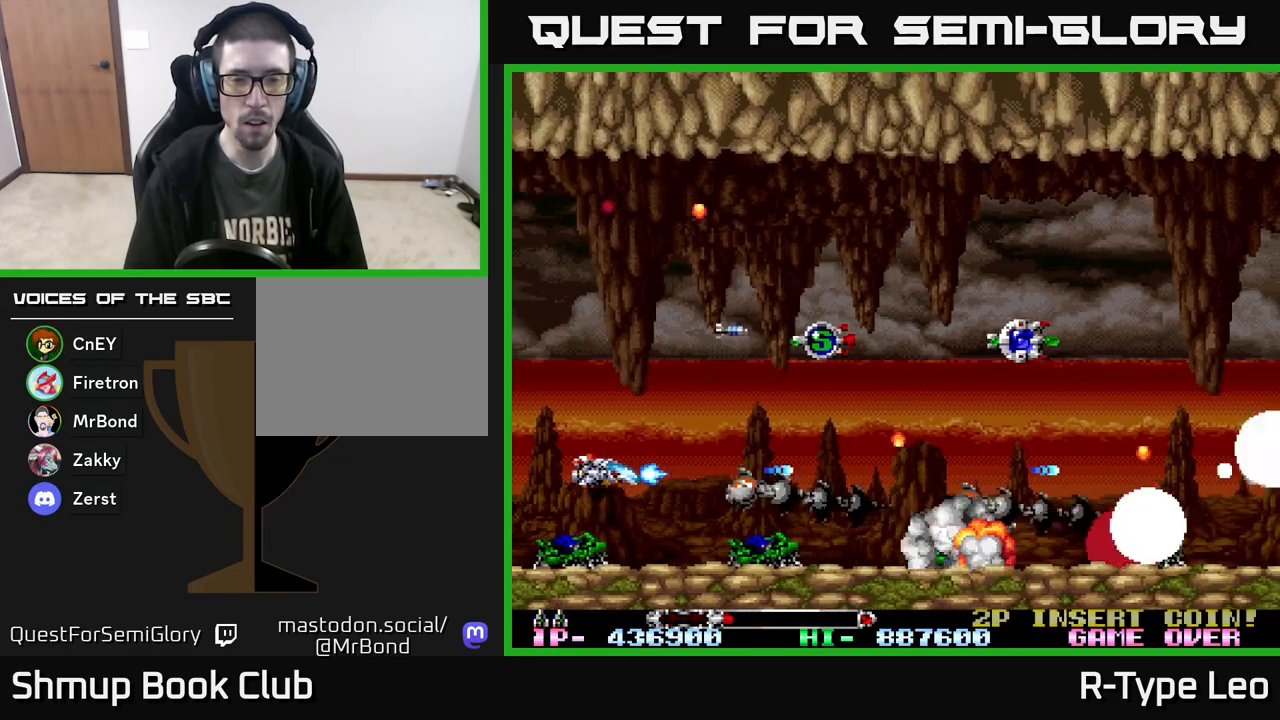
{"buttons": ["R2", "DPAD_RIGHT"], "events": [[33, "DPAD_LEFT", "up"], [67, "X", "up"], [100, "DPAD_UP", "down"], [217, "DPAD_UP", "up"], [350, "DPAD_UP", "down"], [467, "DPAD_RIGHT", "down"], [500, "DPAD_UP", "up"]]}
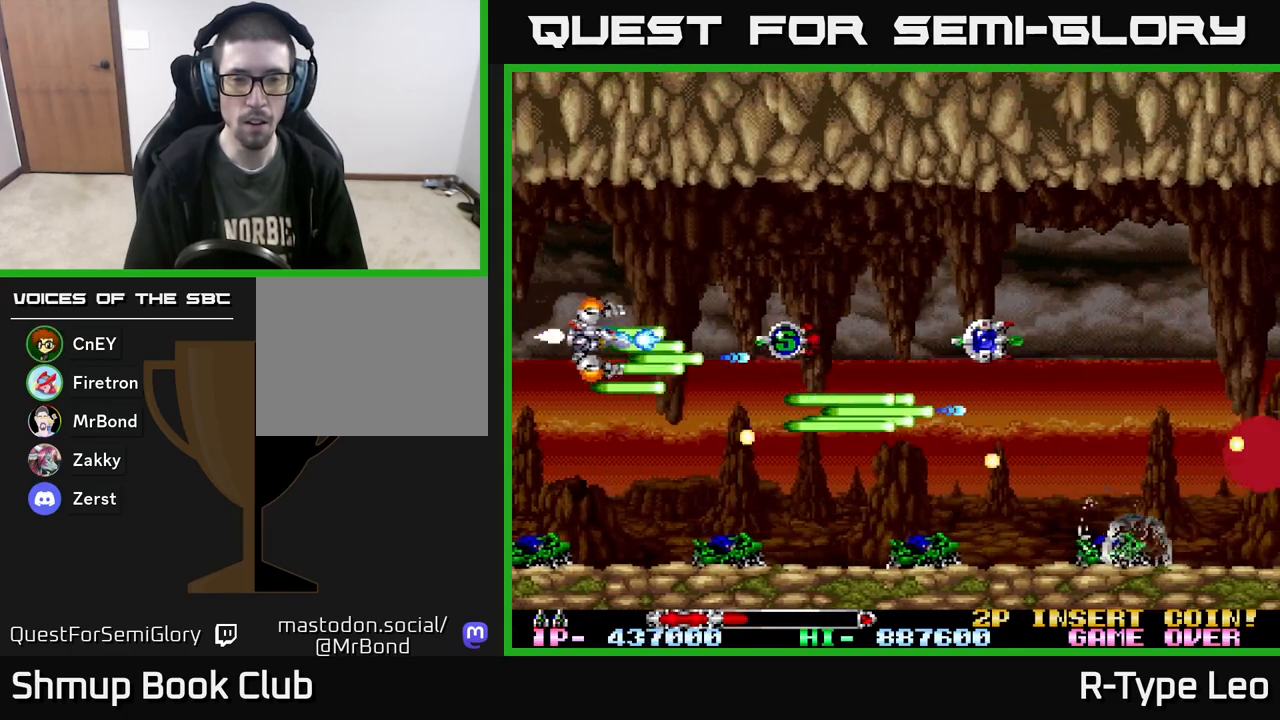
{"buttons": ["R2", "DPAD_RIGHT"], "events": [[350, "DPAD_RIGHT", "up"], [500, "DPAD_RIGHT", "down"]]}
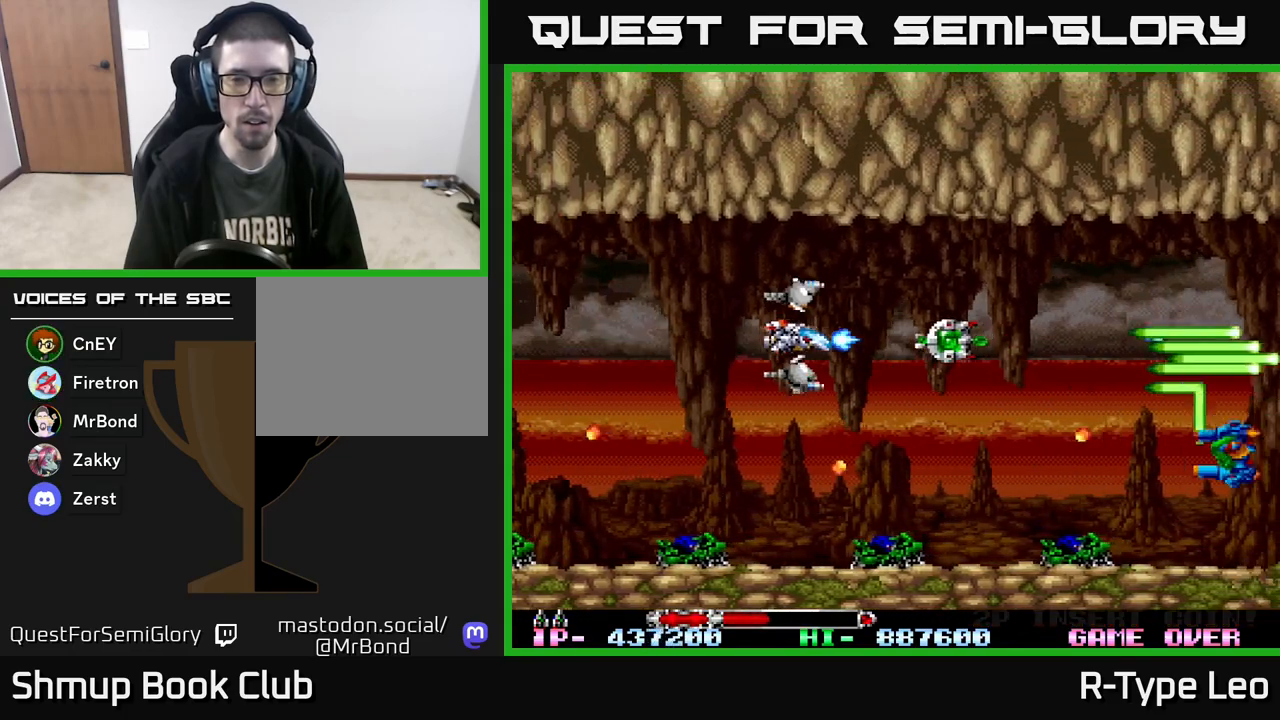
{"buttons": ["R2", "DPAD_DOWN"], "events": [[467, "DPAD_DOWN", "down"], [467, "DPAD_RIGHT", "up"]]}
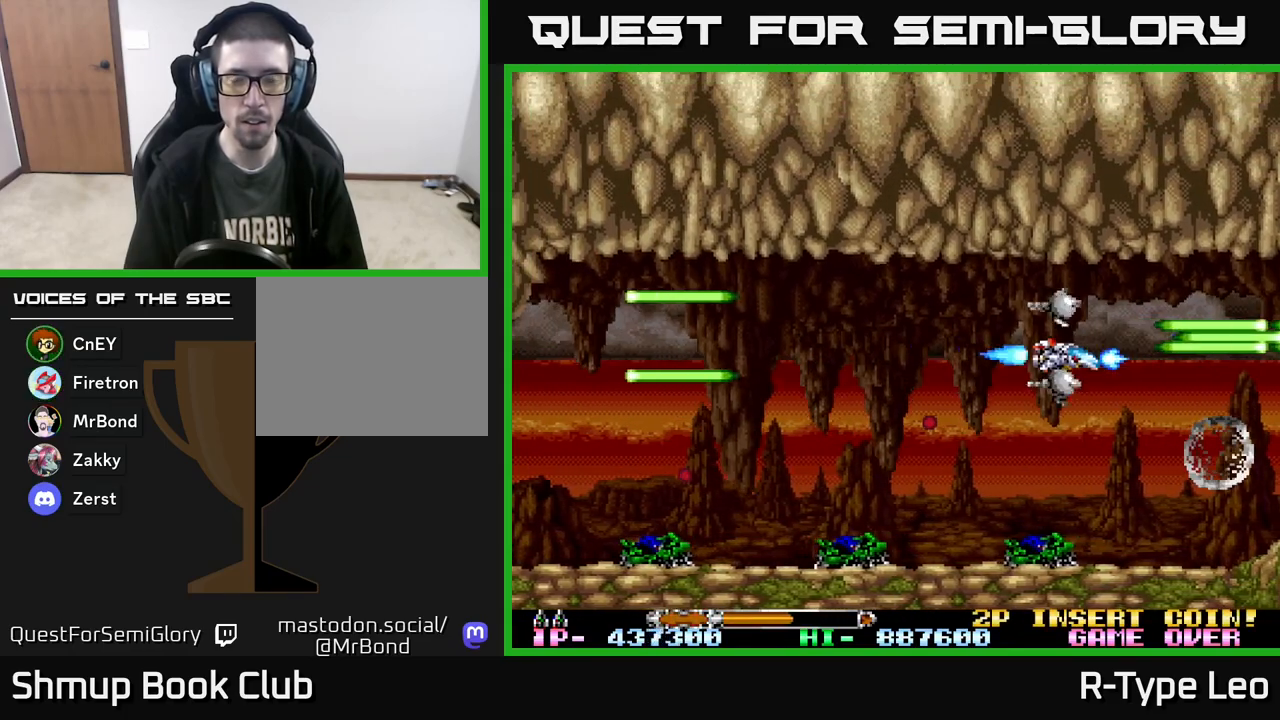
{"buttons": ["R2"], "events": [[150, "DPAD_LEFT", "down"], [167, "DPAD_DOWN", "up"], [267, "DPAD_LEFT", "up"]]}
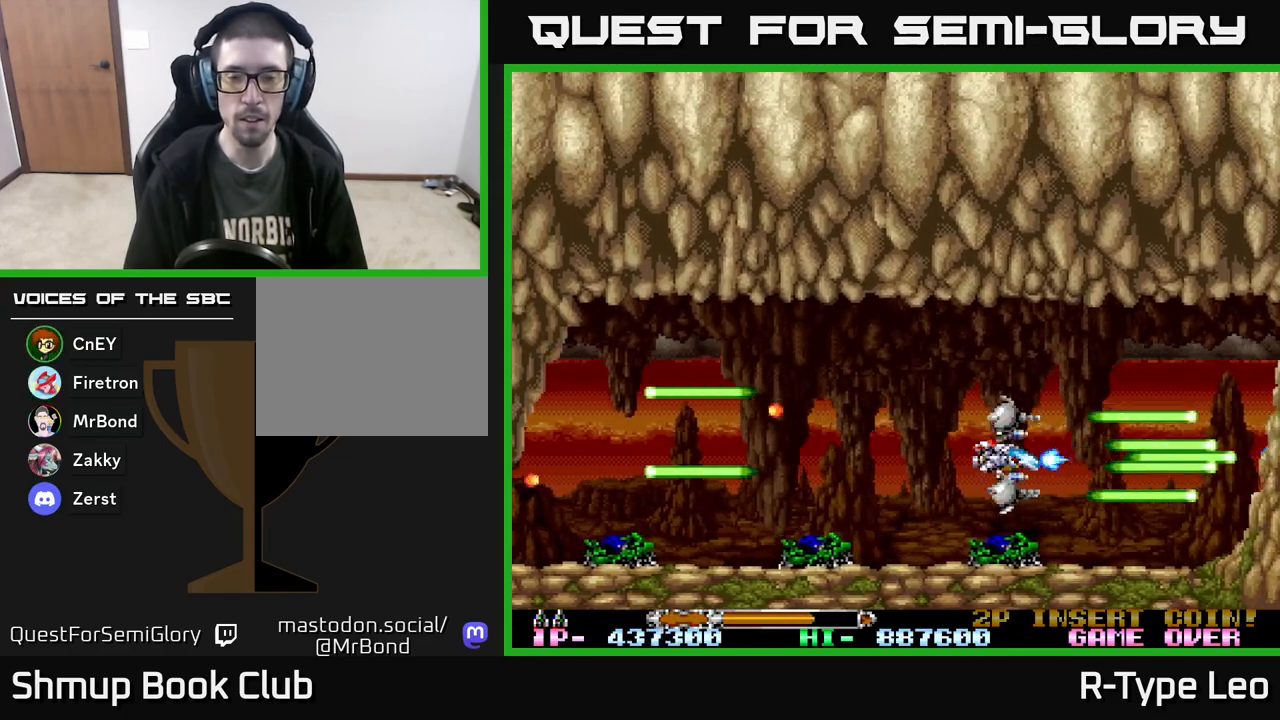
{"buttons": ["R2"], "events": []}
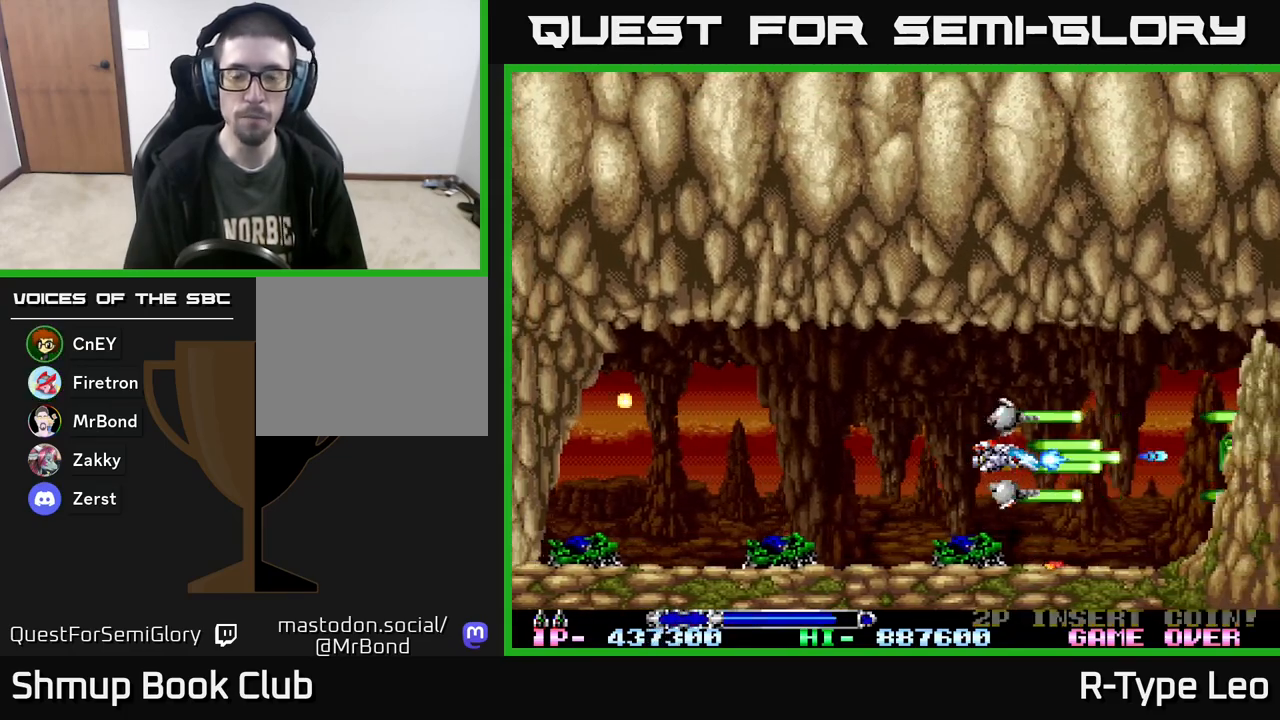
{"buttons": ["R2"], "events": []}
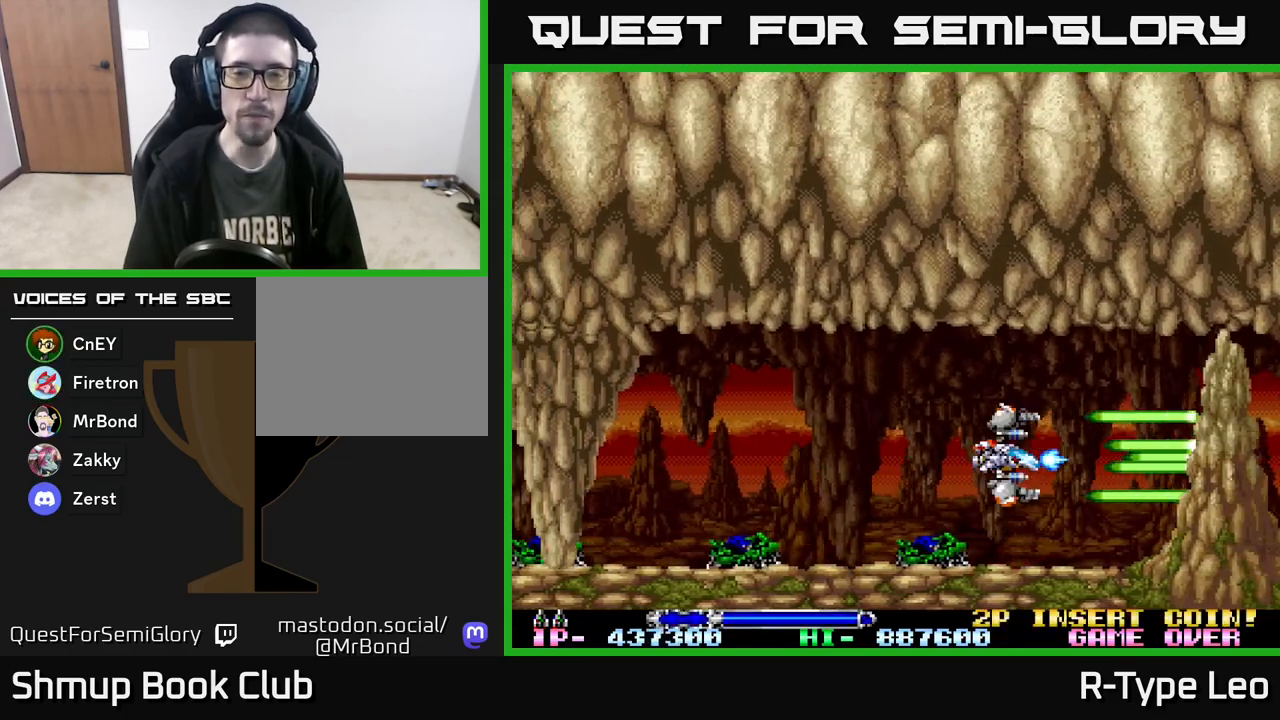
{"buttons": ["R2"], "events": [[183, "DPAD_UP", "down"], [250, "DPAD_LEFT", "down"], [283, "DPAD_UP", "up"], [367, "DPAD_LEFT", "up"]]}
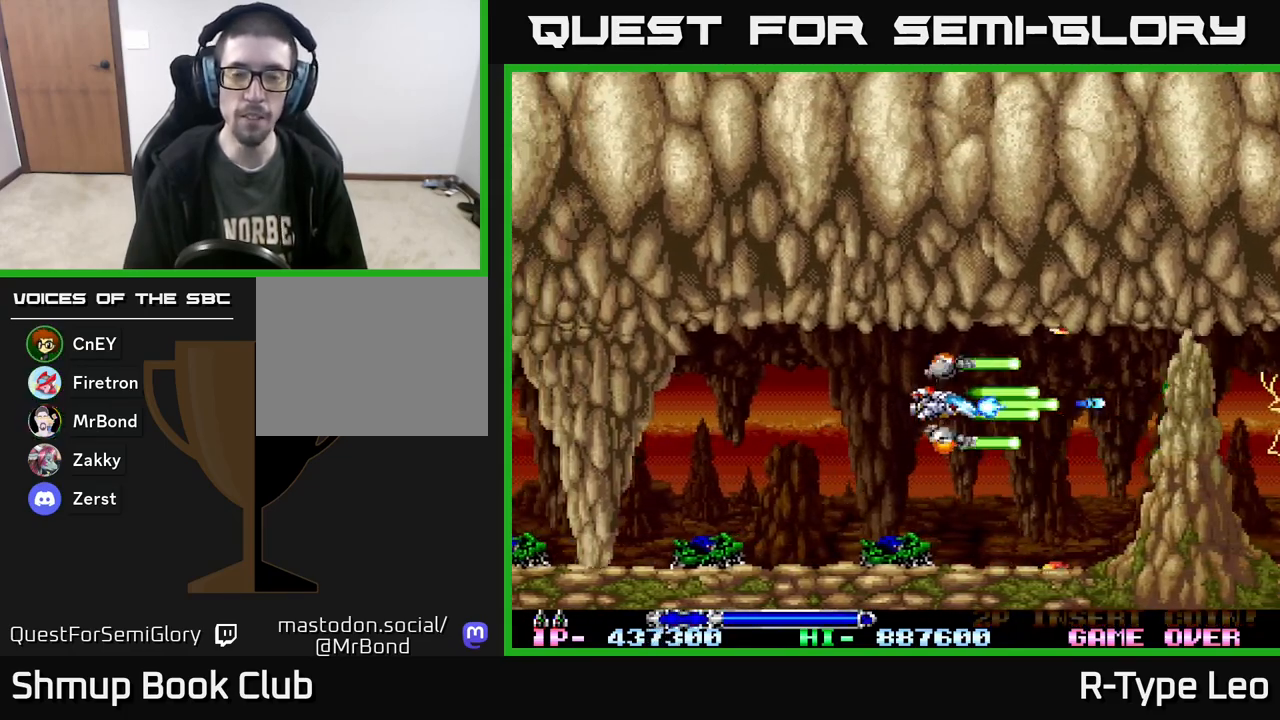
{"buttons": ["R2"], "events": []}
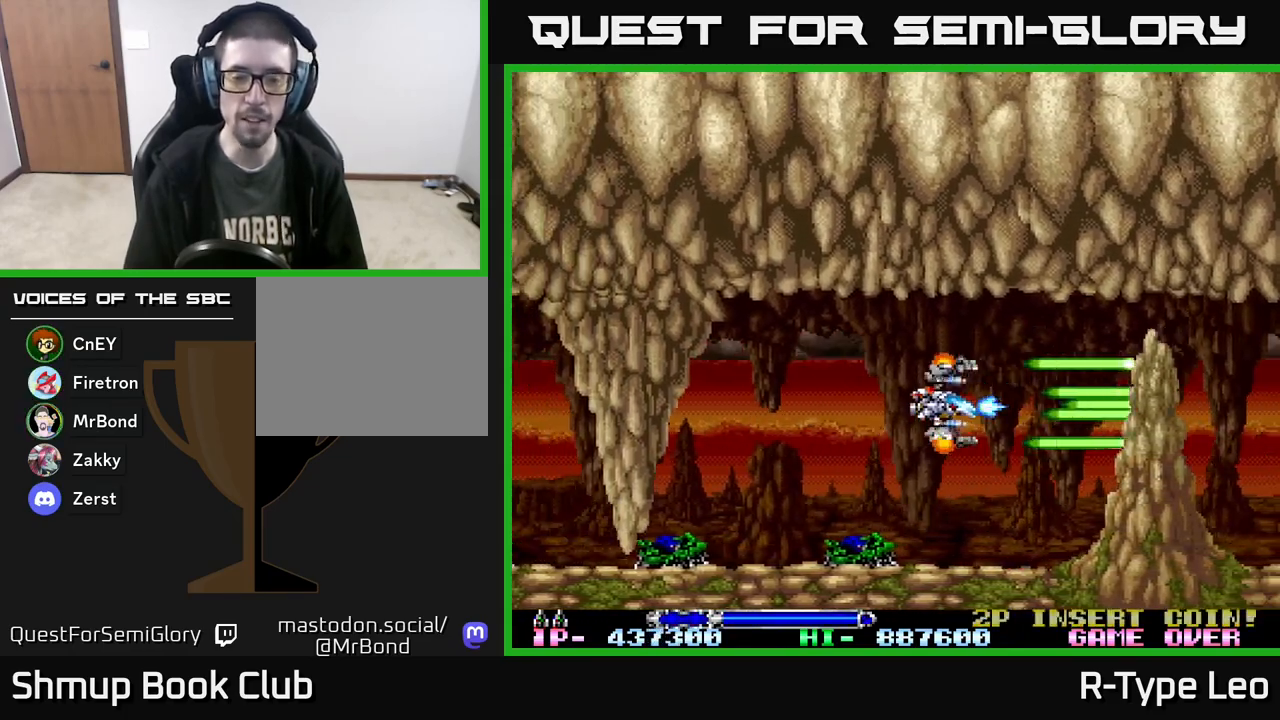
{"buttons": ["R2"], "events": [[317, "DPAD_LEFT", "down"], [433, "DPAD_LEFT", "up"]]}
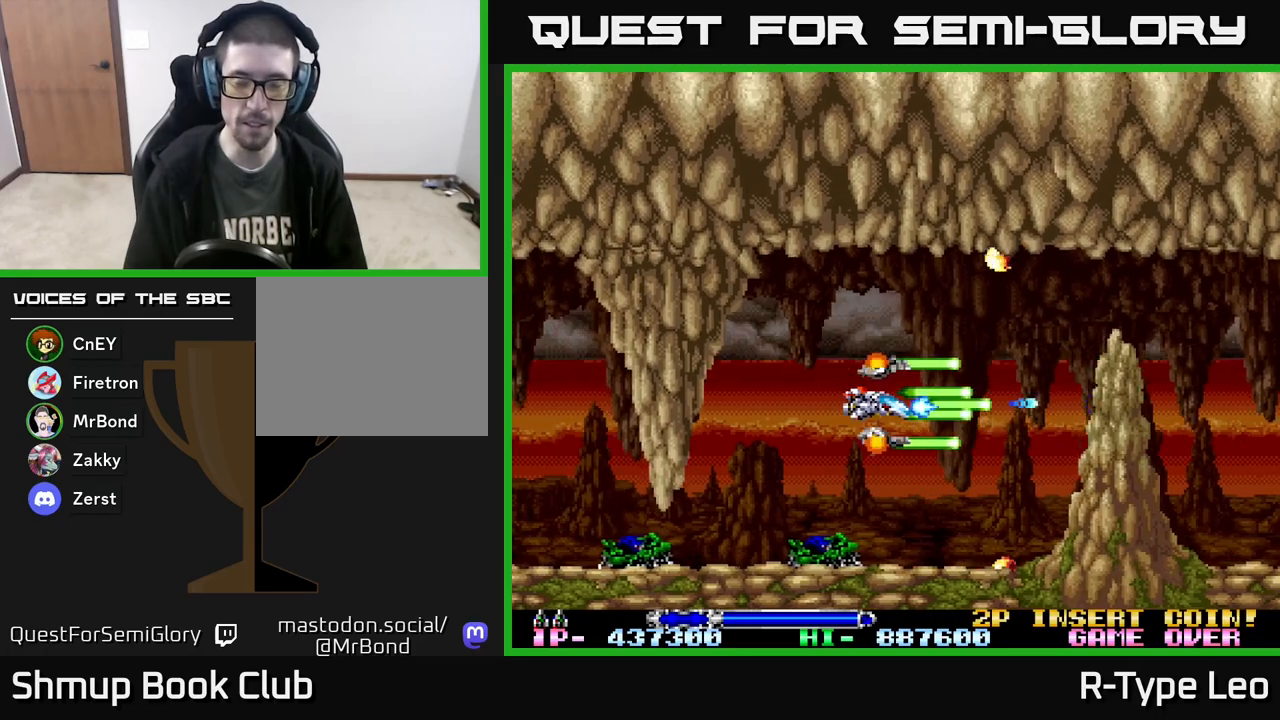
{"buttons": ["R2"], "events": [[383, "DPAD_DOWN", "down"], [467, "DPAD_DOWN", "up"]]}